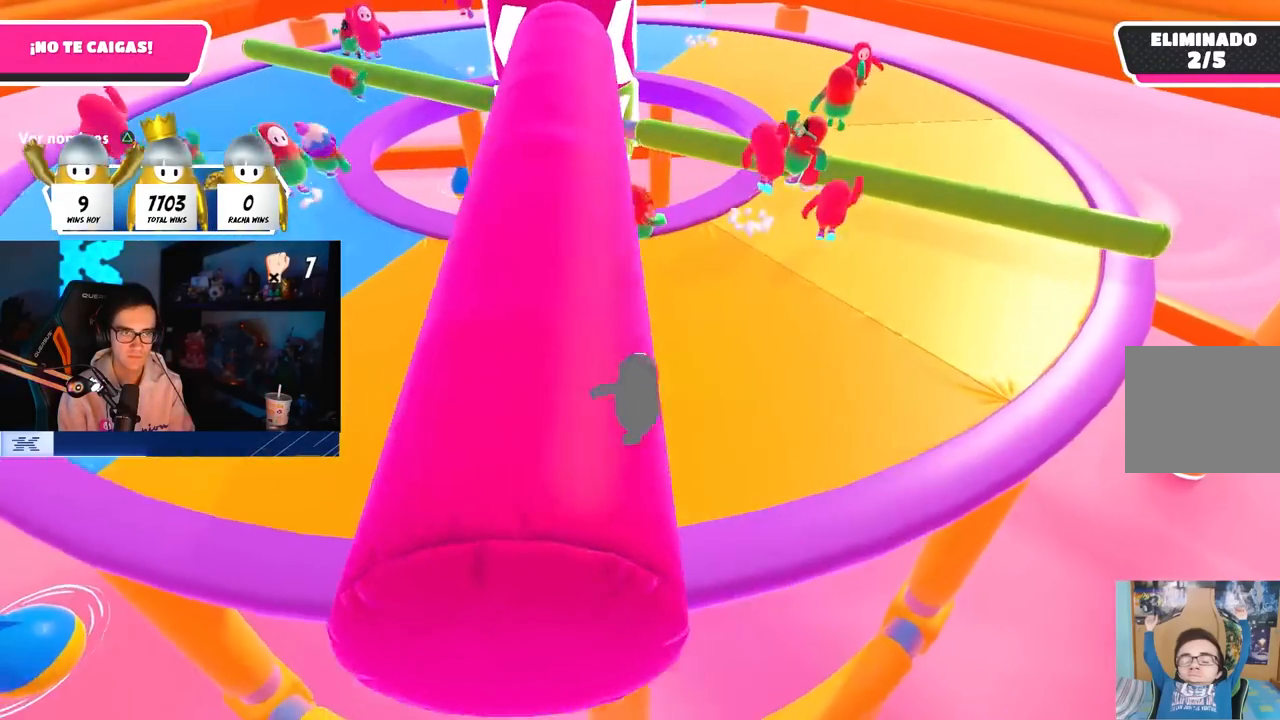
Gameplay with a controller (PlayStation layout); each line is a JSON object with the inputs held at the frame after it (dt_ms = milliseconds from this image to that frame). "button_events" lists button changes between this image and that frame as [ms after this image, input, new state], when the widget could be followed in between (sticks are given only as held states). Not read: L1 R1.
{"dt_ms": 500, "buttons": ["CROSS"], "left_stick": "right", "right_stick": "center", "button_events": [[467, "CROSS", "down"]]}
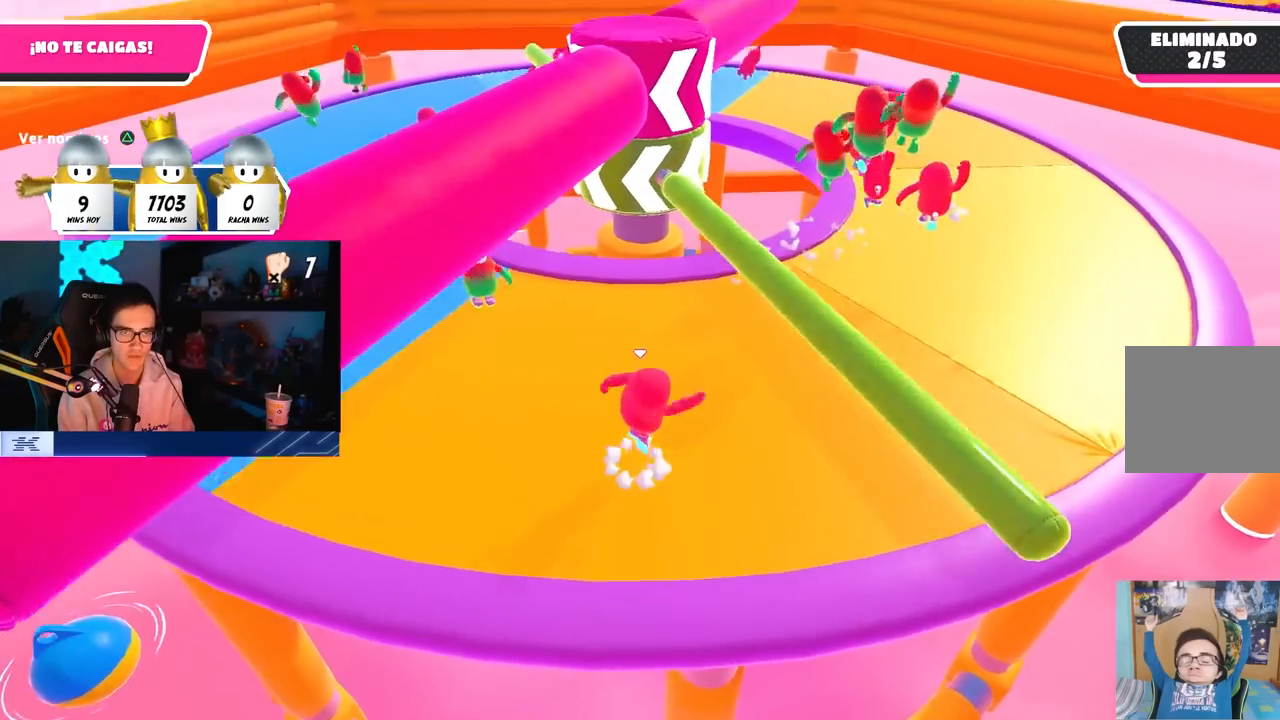
{"dt_ms": 500, "buttons": ["TRIANGLE"], "left_stick": "left", "right_stick": "center", "button_events": [[133, "CROSS", "up"], [417, "TRIANGLE", "down"]]}
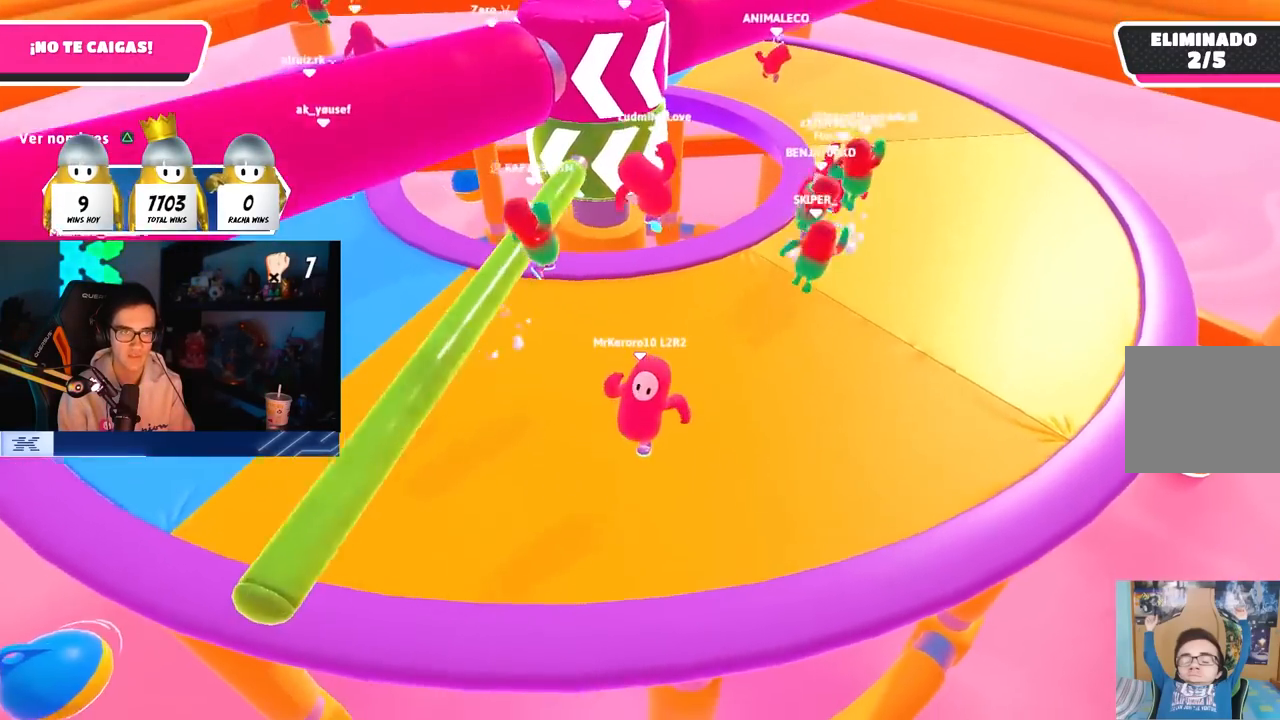
{"dt_ms": 500, "buttons": [], "left_stick": "left", "right_stick": "right", "button_events": [[50, "TRIANGLE", "up"], [150, "CROSS", "down"], [233, "CROSS", "up"]]}
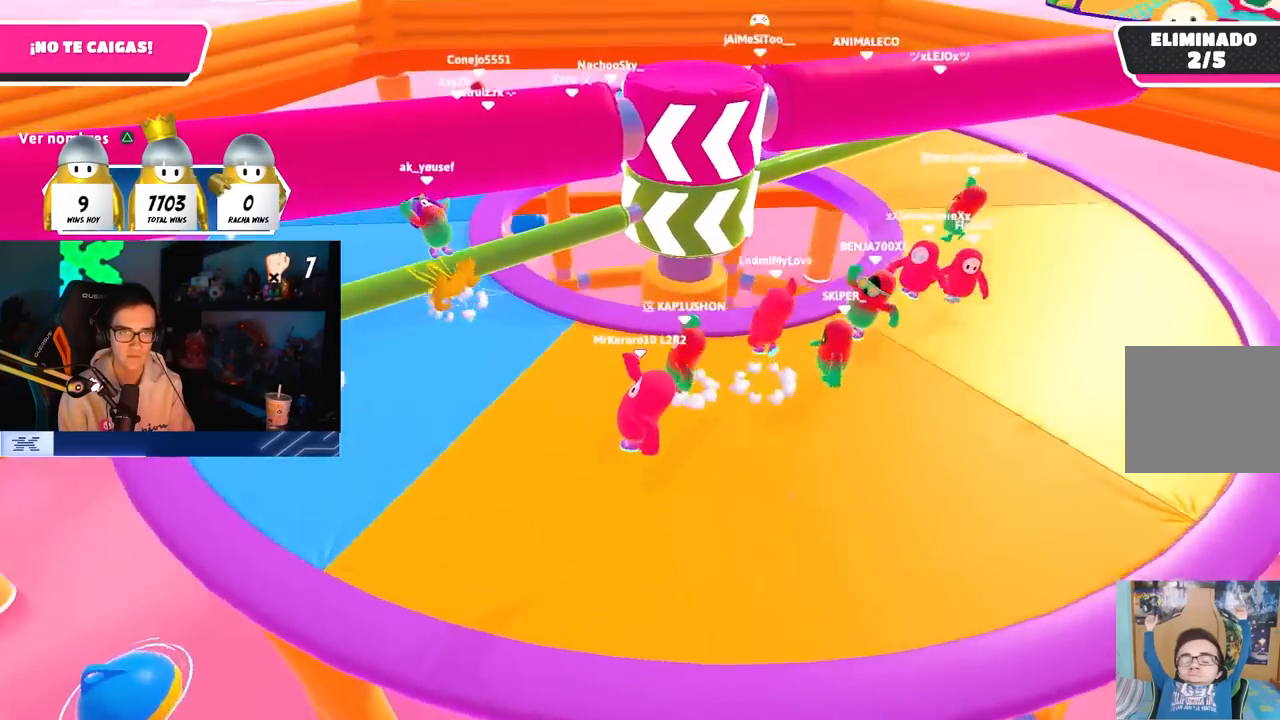
{"dt_ms": 500, "buttons": [], "left_stick": "left", "right_stick": "center", "button_events": [[250, "CROSS", "down"], [383, "CROSS", "up"]]}
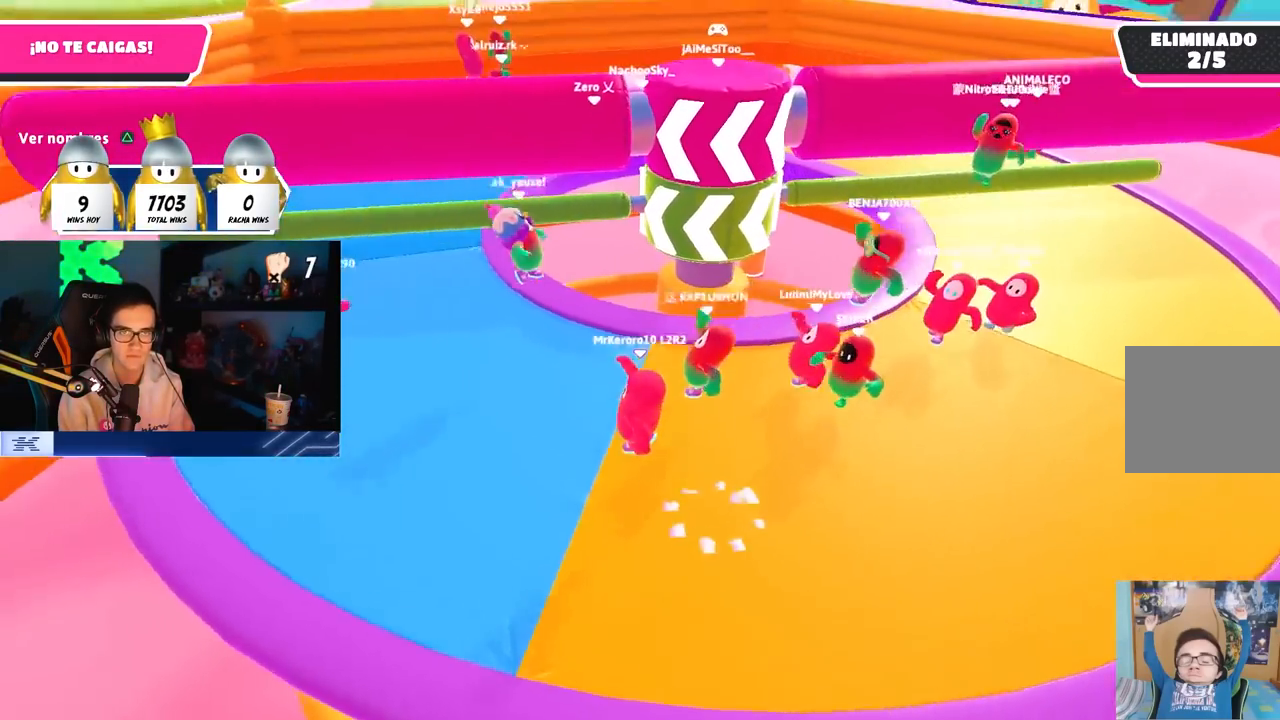
{"dt_ms": 1000, "buttons": [], "left_stick": "left", "right_stick": "right", "button_events": []}
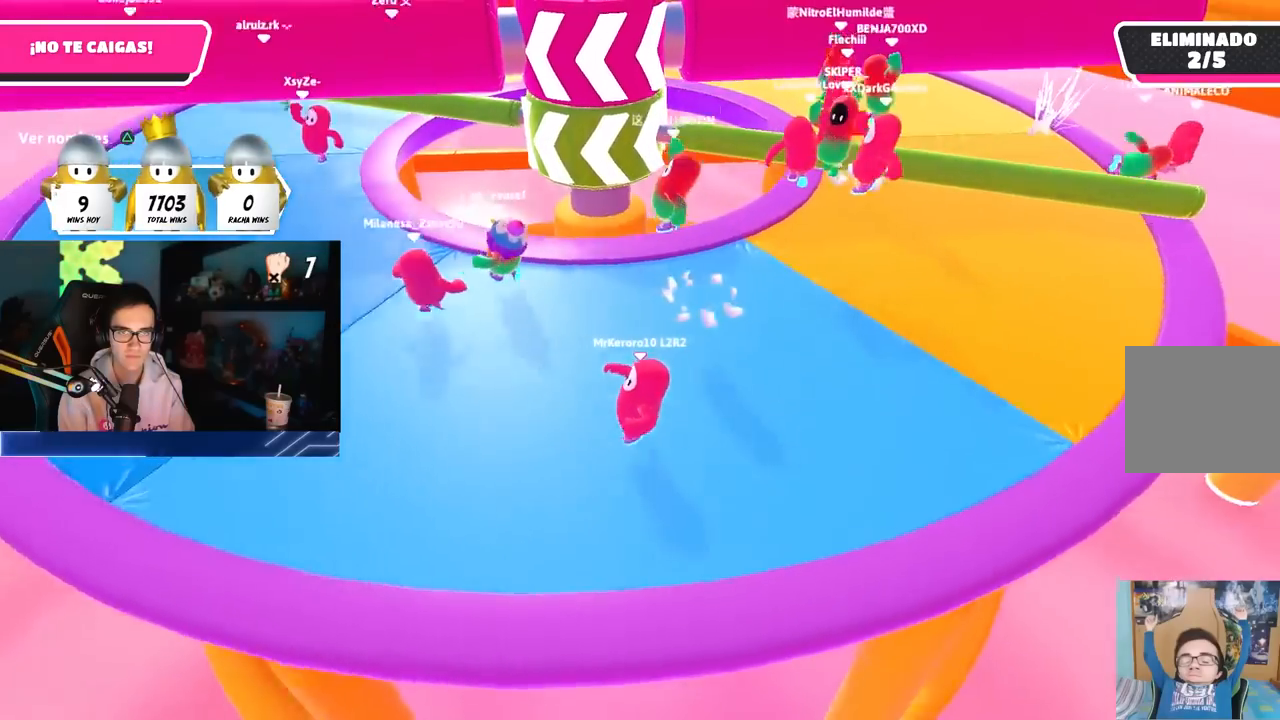
{"dt_ms": 500, "buttons": [], "left_stick": "right", "right_stick": "center", "button_events": []}
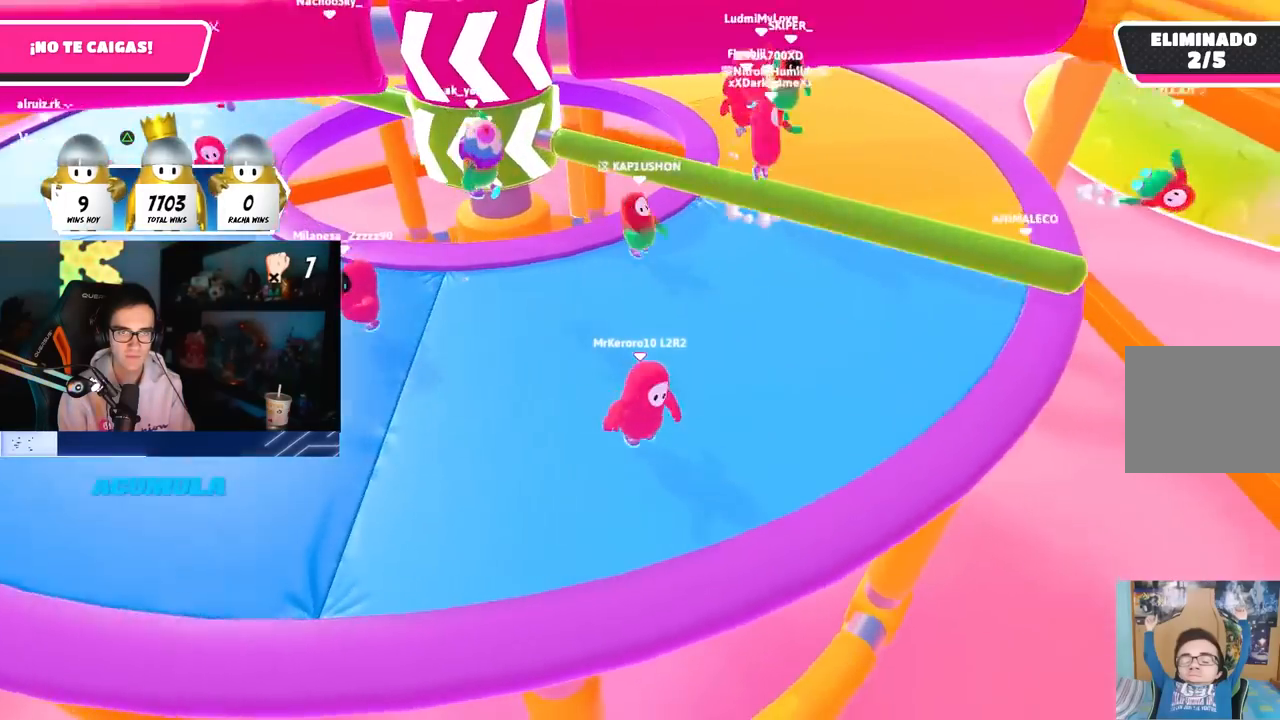
{"dt_ms": 500, "buttons": [], "left_stick": "down-left", "right_stick": "center", "button_events": [[83, "CROSS", "down"], [267, "CROSS", "up"]]}
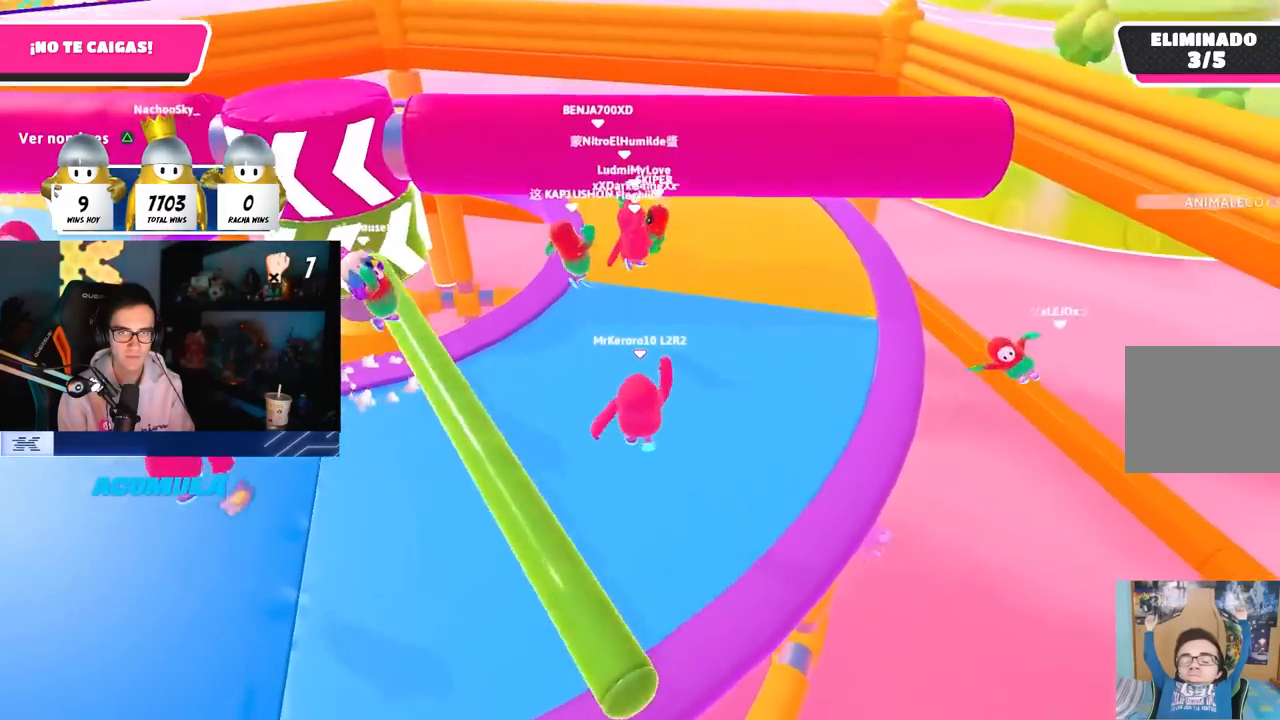
{"dt_ms": 500, "buttons": [], "left_stick": "left", "right_stick": "center", "button_events": [[217, "CROSS", "down"], [333, "CROSS", "up"]]}
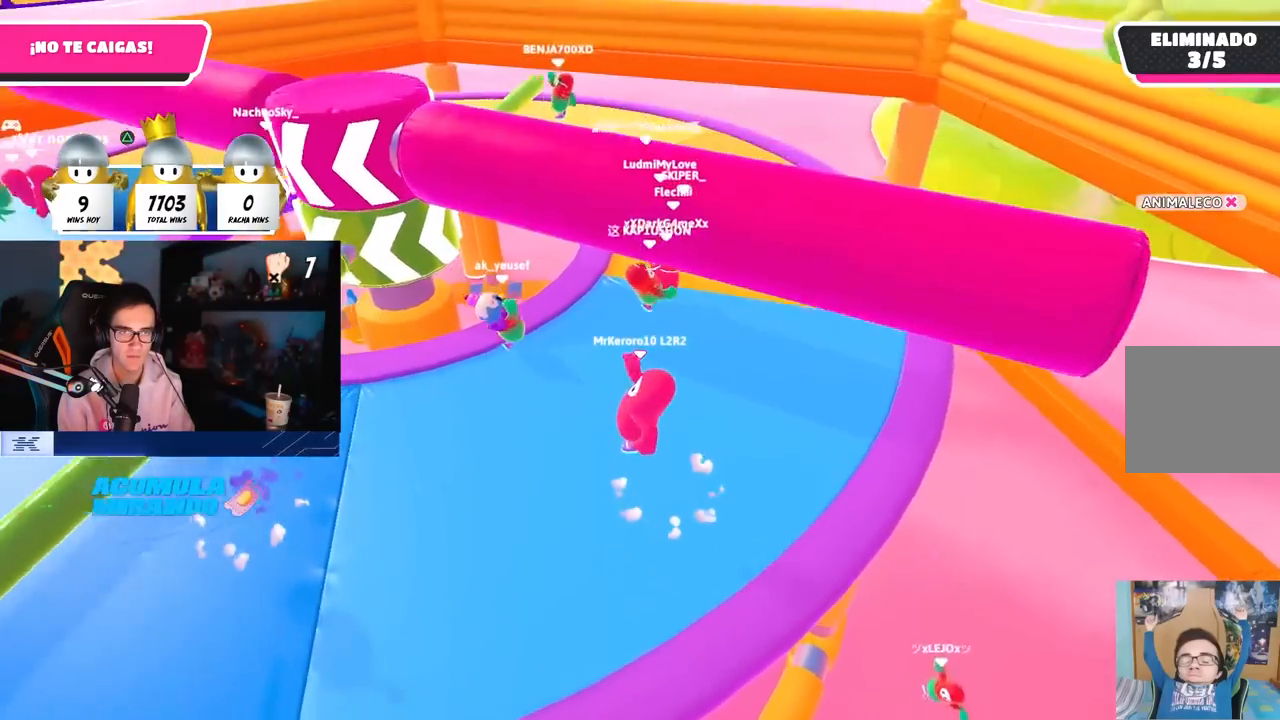
{"dt_ms": 500, "buttons": [], "left_stick": "down", "right_stick": "center", "button_events": []}
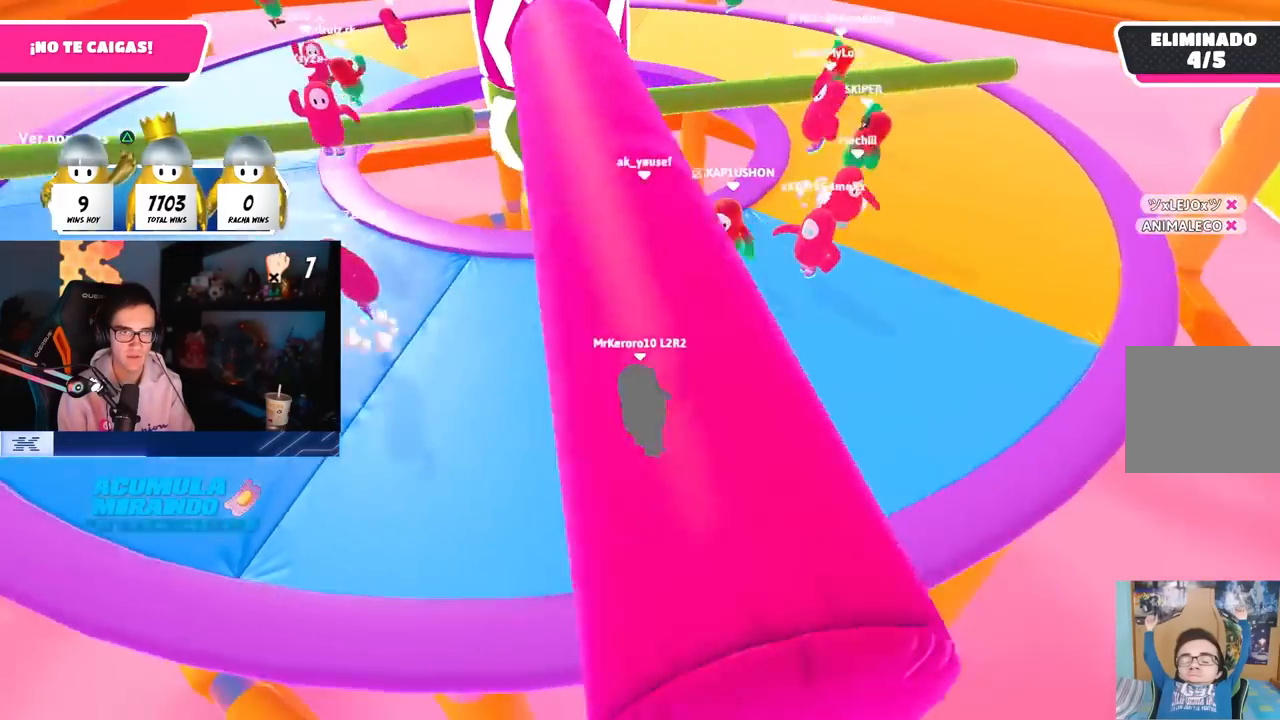
{"dt_ms": 500, "buttons": [], "left_stick": "left", "right_stick": "down-right", "button_events": [[183, "CROSS", "down"], [333, "CROSS", "up"]]}
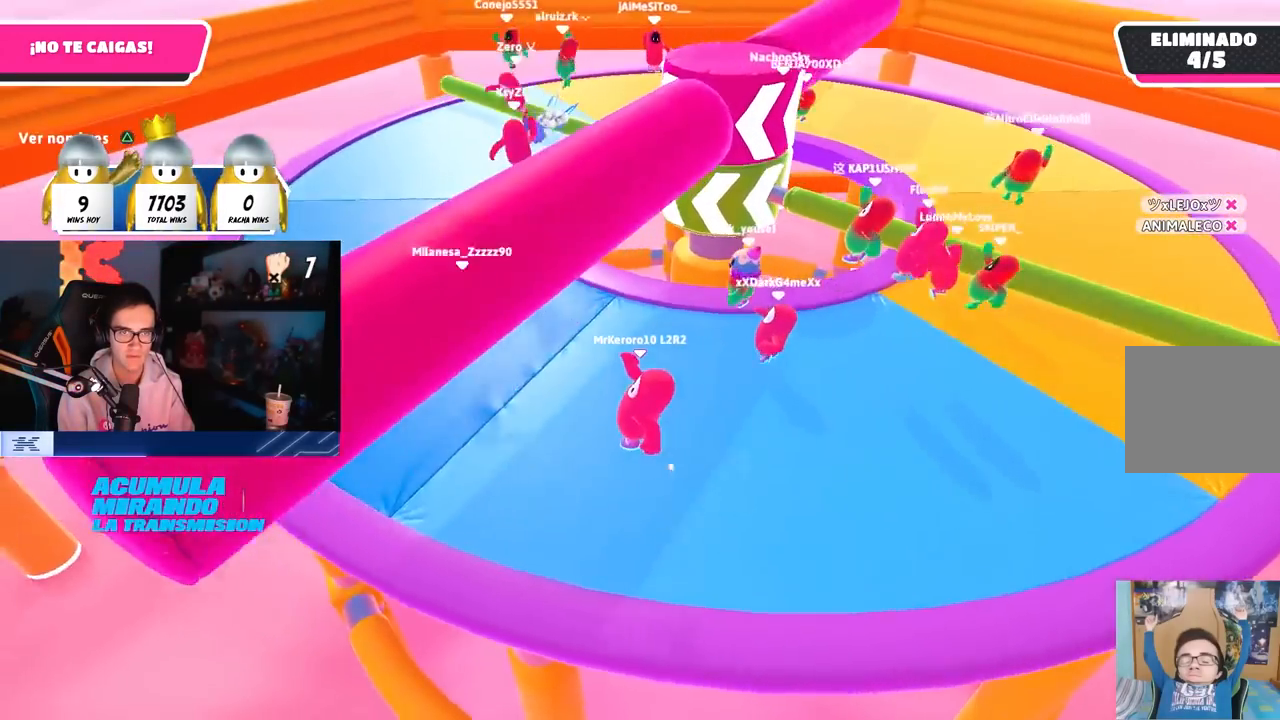
{"dt_ms": 500, "buttons": ["CROSS"], "left_stick": "right", "right_stick": "center", "button_events": [[417, "CROSS", "down"]]}
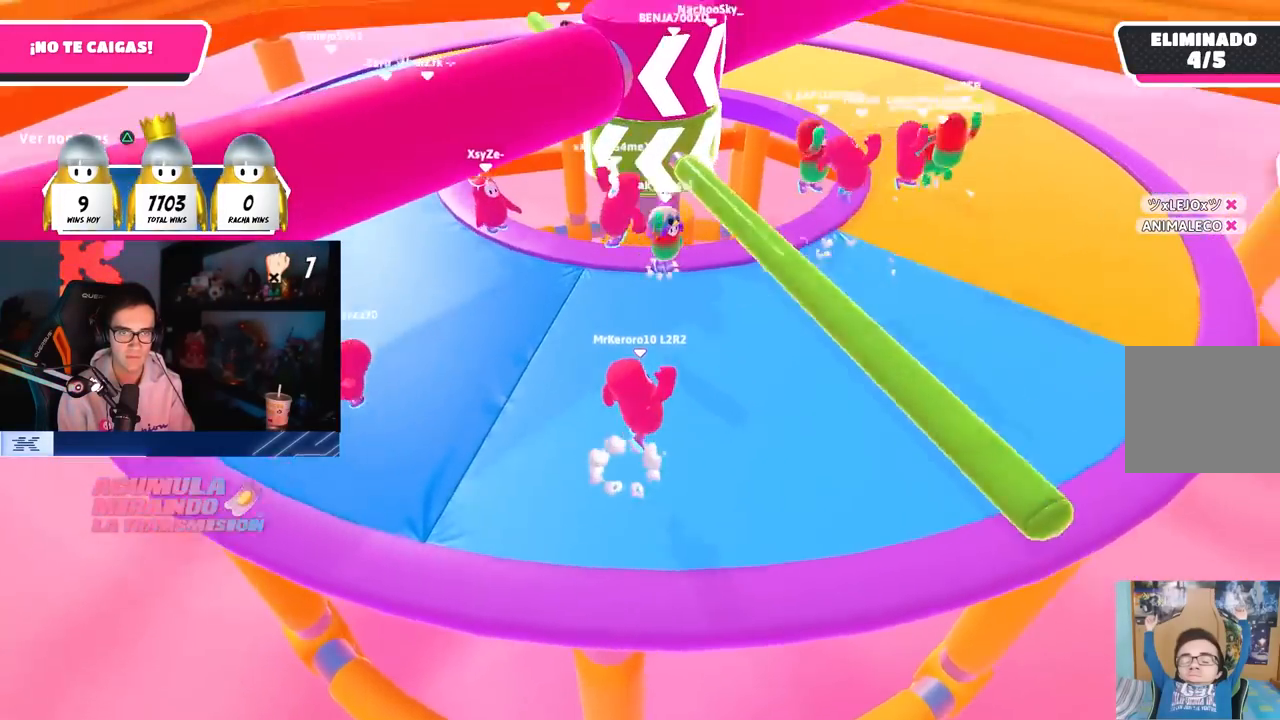
{"dt_ms": 500, "buttons": [], "left_stick": "left", "right_stick": "center", "button_events": [[100, "CROSS", "up"]]}
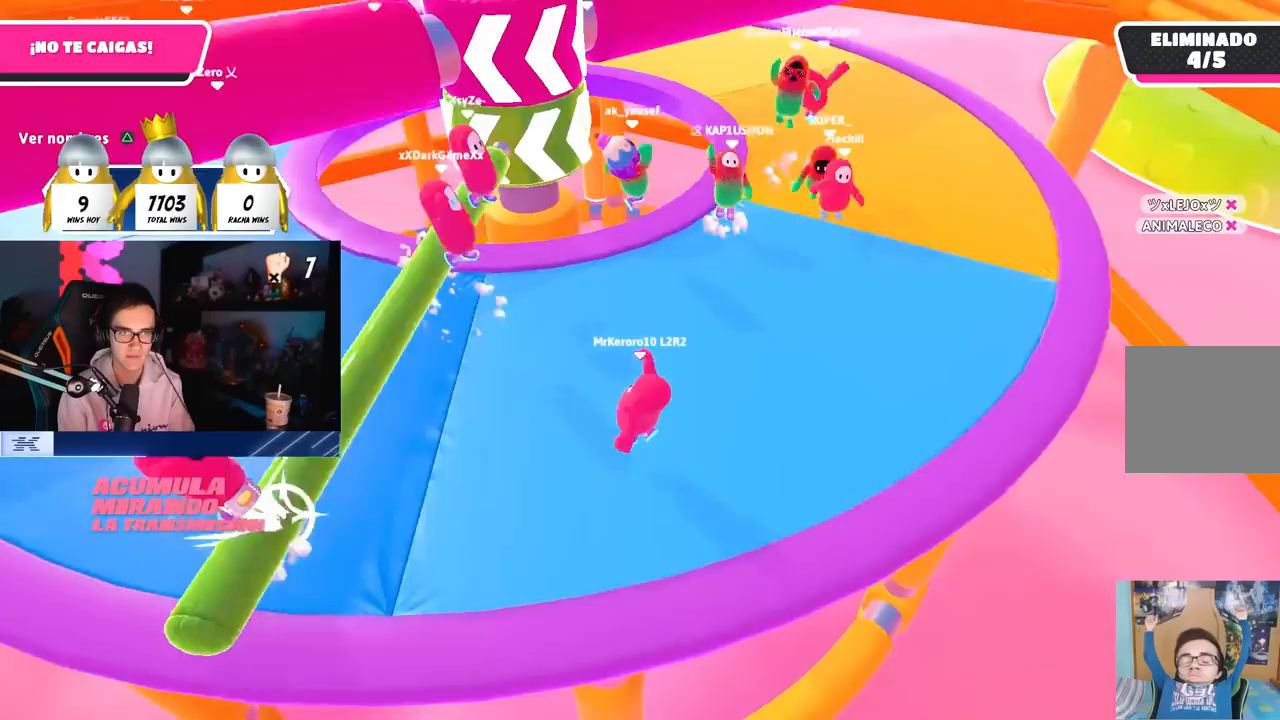
{"dt_ms": 500, "buttons": [], "left_stick": "left", "right_stick": "right", "button_events": [[33, "CROSS", "down"], [183, "CROSS", "up"]]}
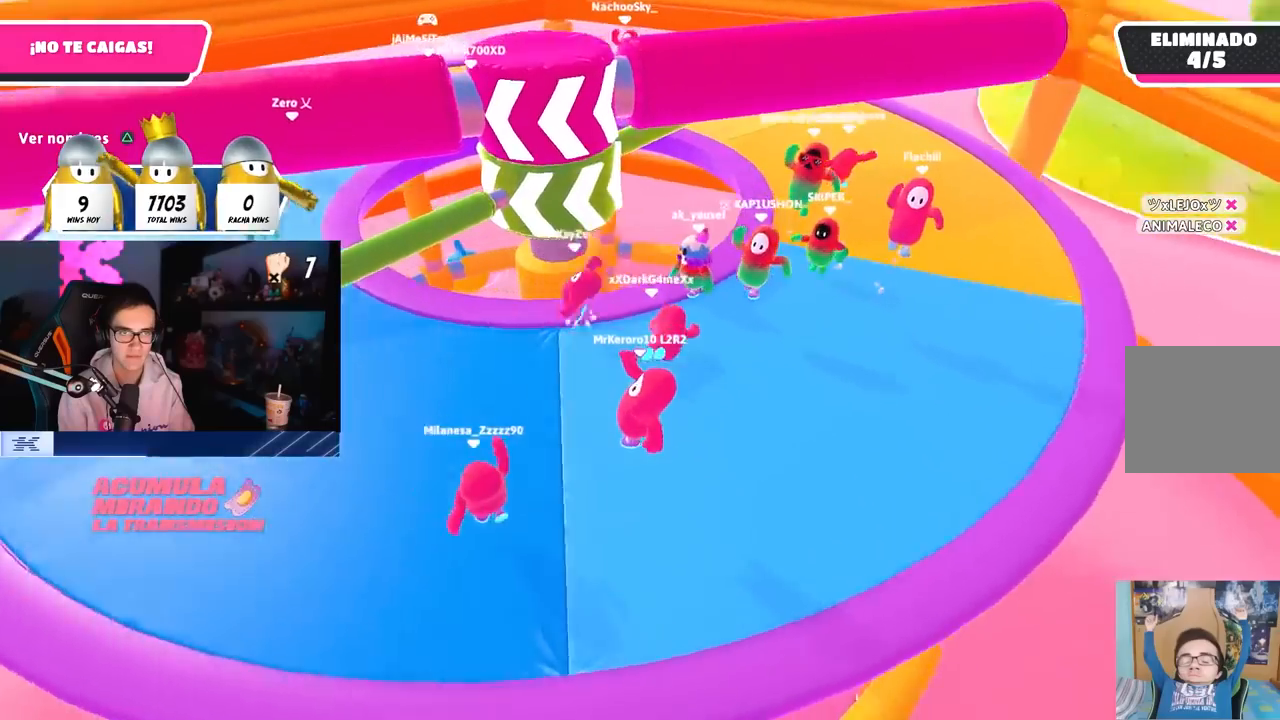
{"dt_ms": 500, "buttons": [], "left_stick": "left", "right_stick": "center", "button_events": [[233, "CROSS", "down"], [417, "CROSS", "up"]]}
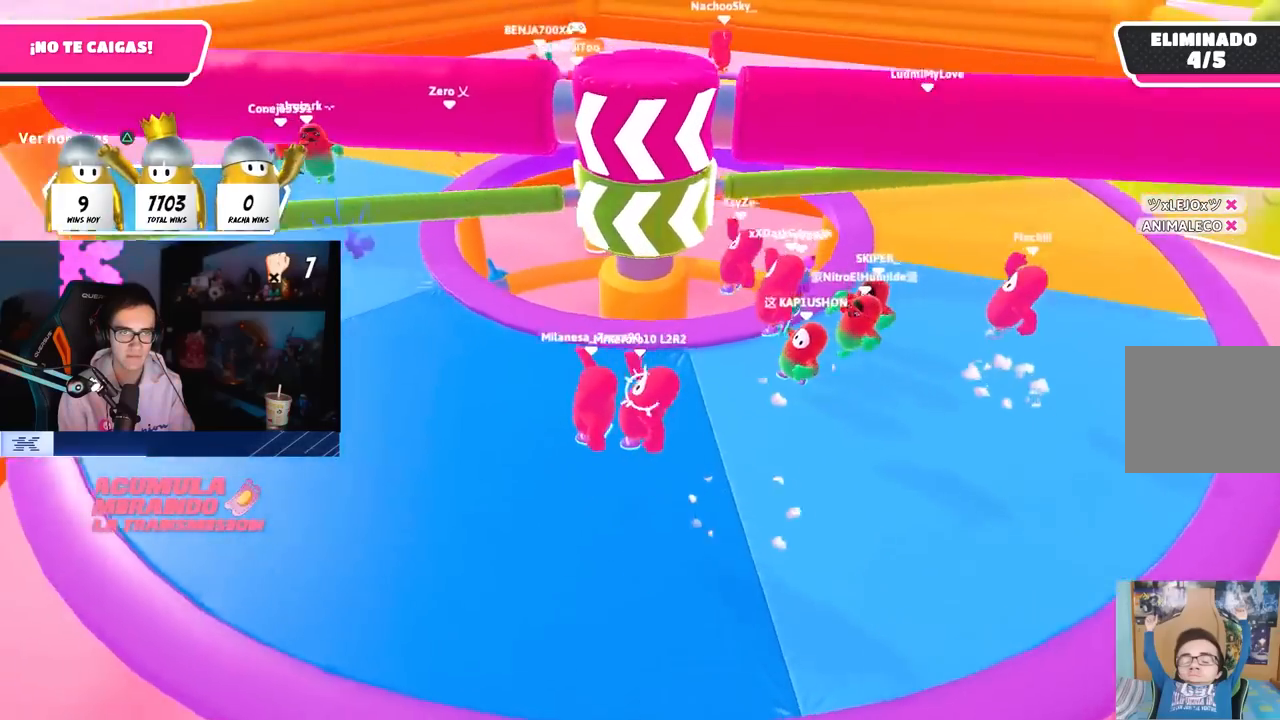
{"dt_ms": 500, "buttons": [], "left_stick": "down", "right_stick": "center", "button_events": []}
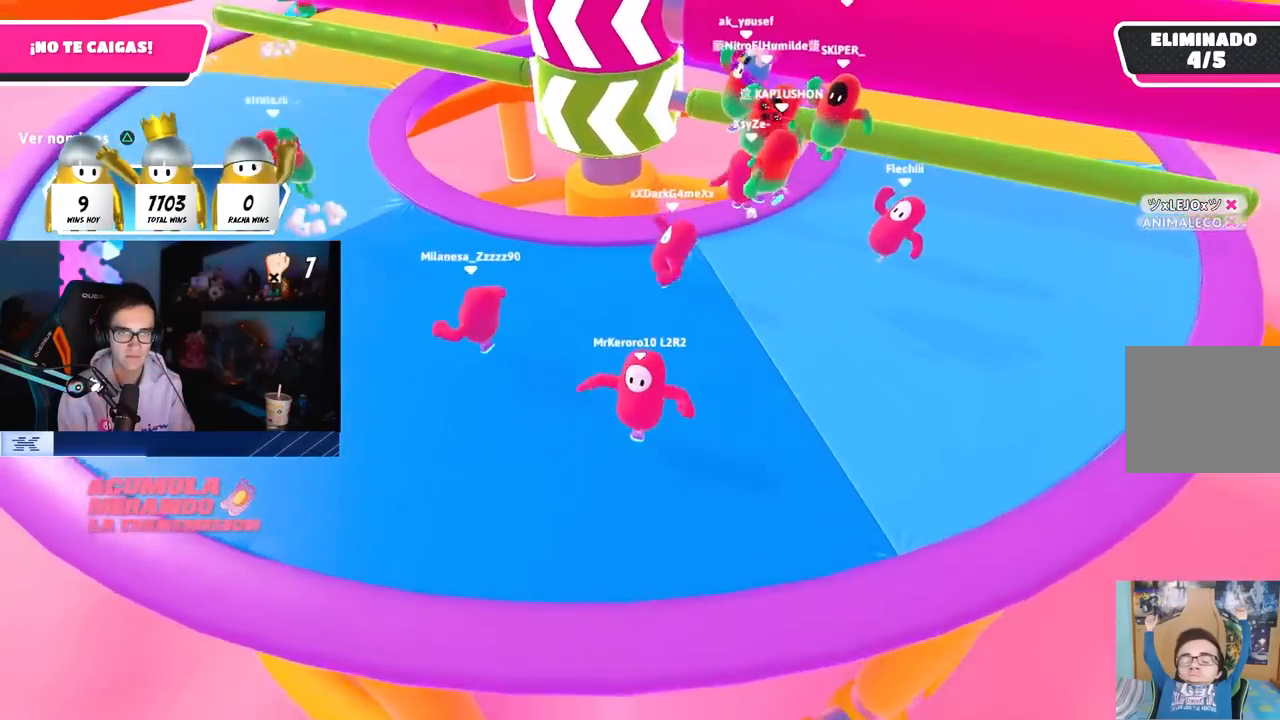
{"dt_ms": 500, "buttons": [], "left_stick": "up-right", "right_stick": "center", "button_events": [[233, "CROSS", "down"], [433, "CROSS", "up"]]}
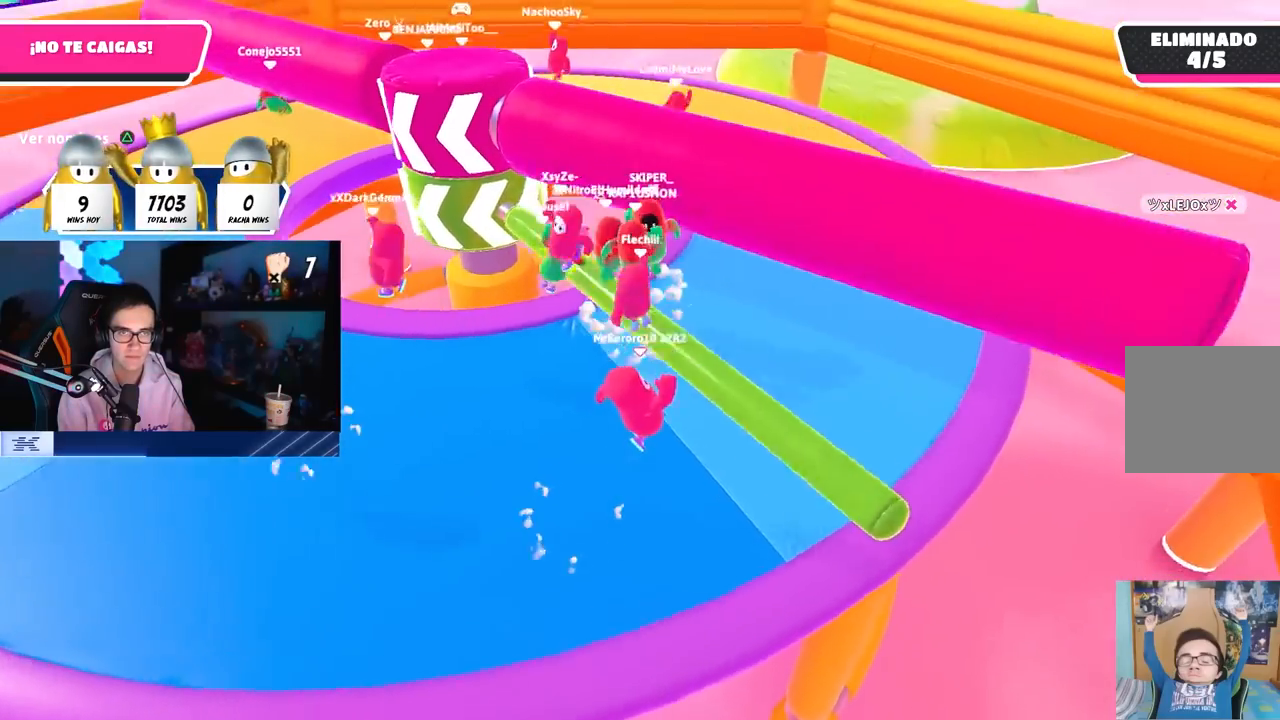
{"dt_ms": 1000, "buttons": [], "left_stick": "up-left", "right_stick": "down-right", "button_events": [[700, "CROSS", "down"], [817, "CROSS", "up"]]}
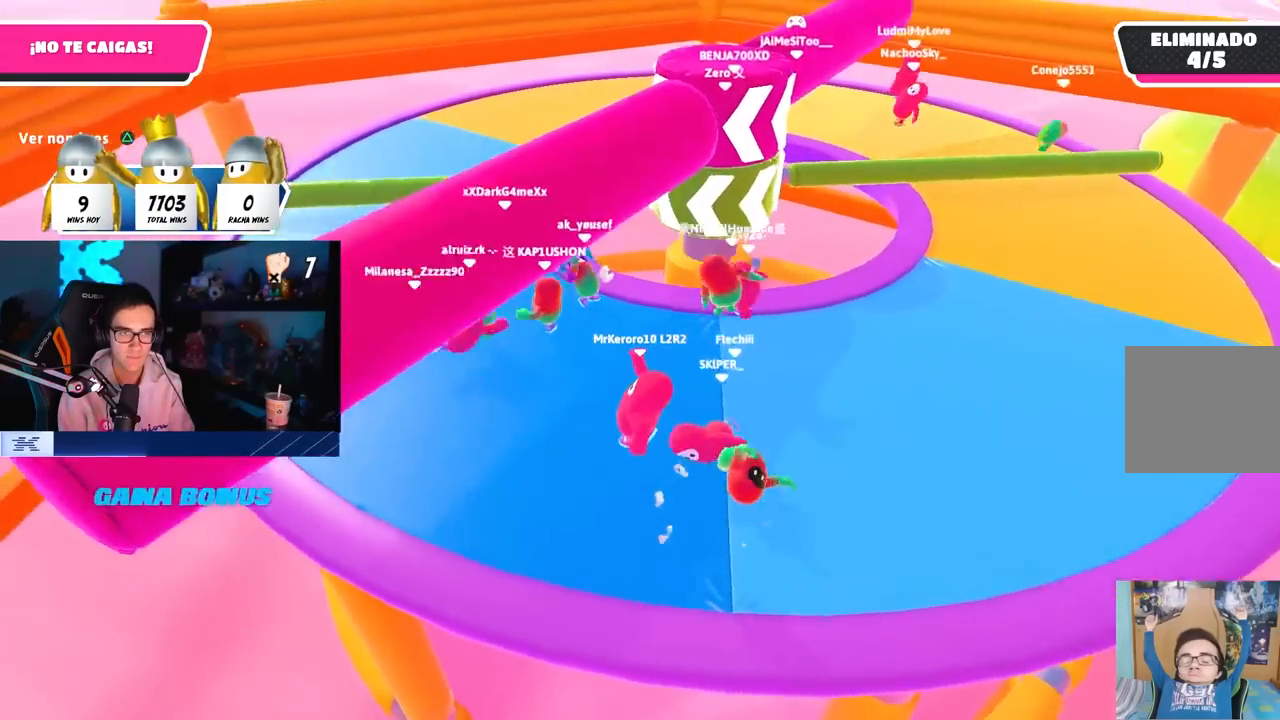
{"dt_ms": 500, "buttons": [], "left_stick": "up-left", "right_stick": "center", "button_events": [[333, "CROSS", "down"], [483, "CROSS", "up"]]}
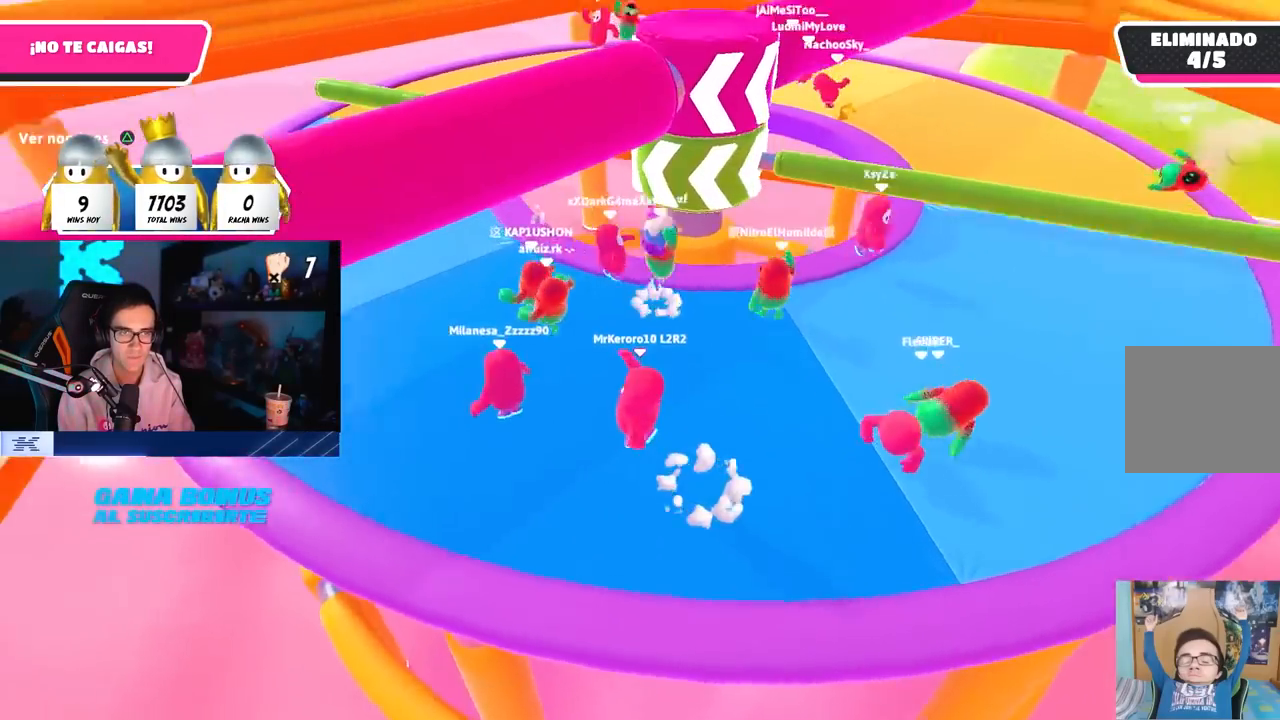
{"dt_ms": 500, "buttons": [], "left_stick": "down-right", "right_stick": "right", "button_events": []}
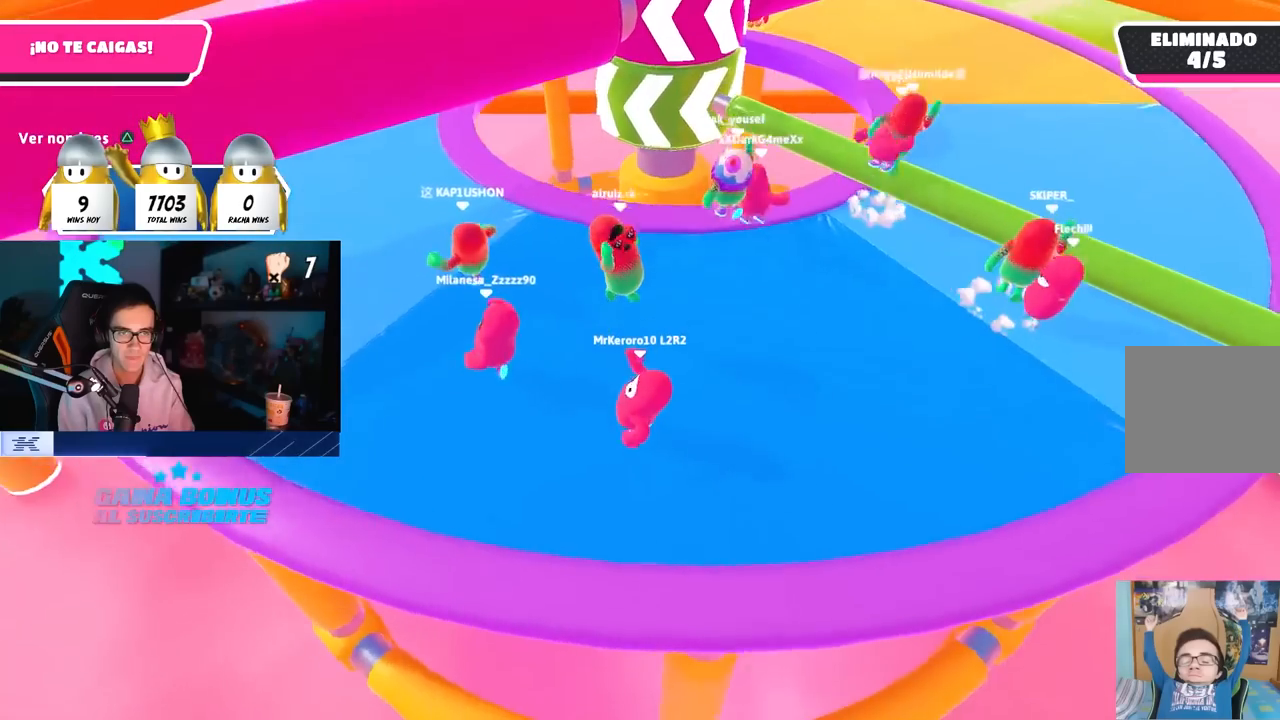
{"dt_ms": 500, "buttons": [], "left_stick": "up", "right_stick": "center", "button_events": [[167, "CROSS", "down"], [383, "CROSS", "up"]]}
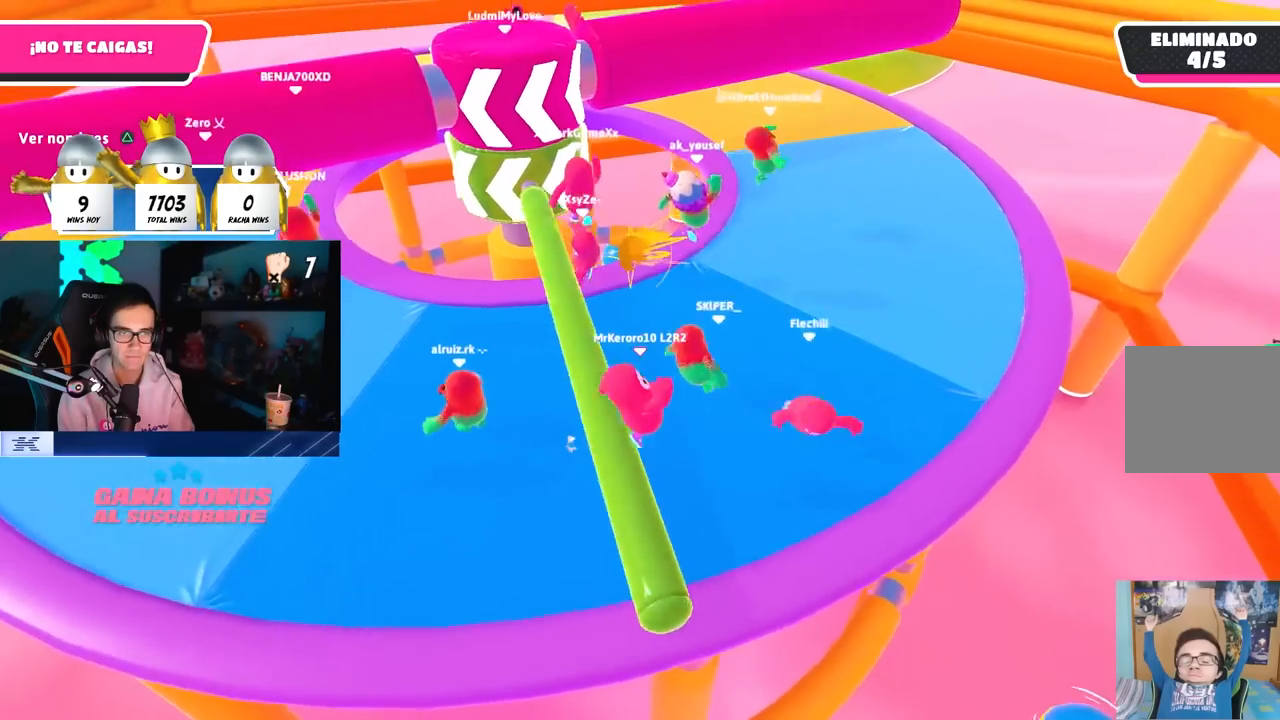
{"dt_ms": 500, "buttons": [], "left_stick": "left", "right_stick": "center", "button_events": [[333, "CROSS", "down"], [433, "CROSS", "up"]]}
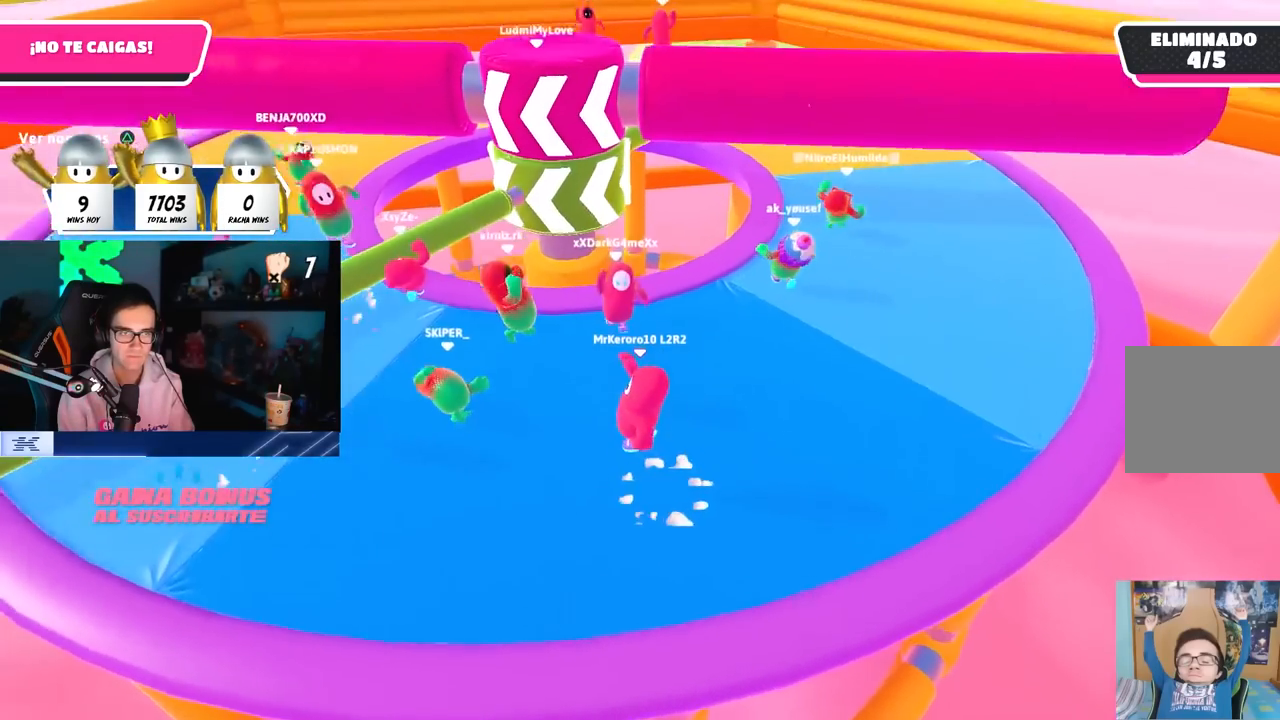
{"dt_ms": 500, "buttons": [], "left_stick": "up-right", "right_stick": "left", "button_events": []}
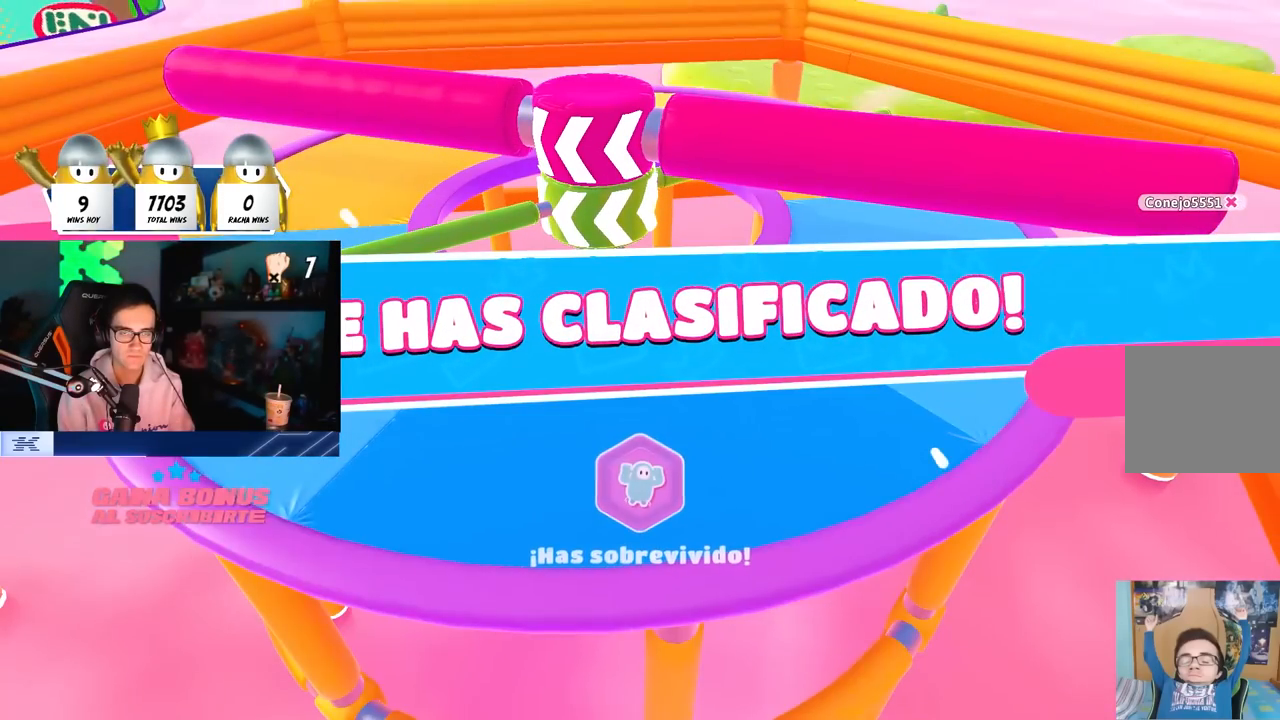
{"dt_ms": 500, "buttons": [], "left_stick": "center", "right_stick": "center", "button_events": []}